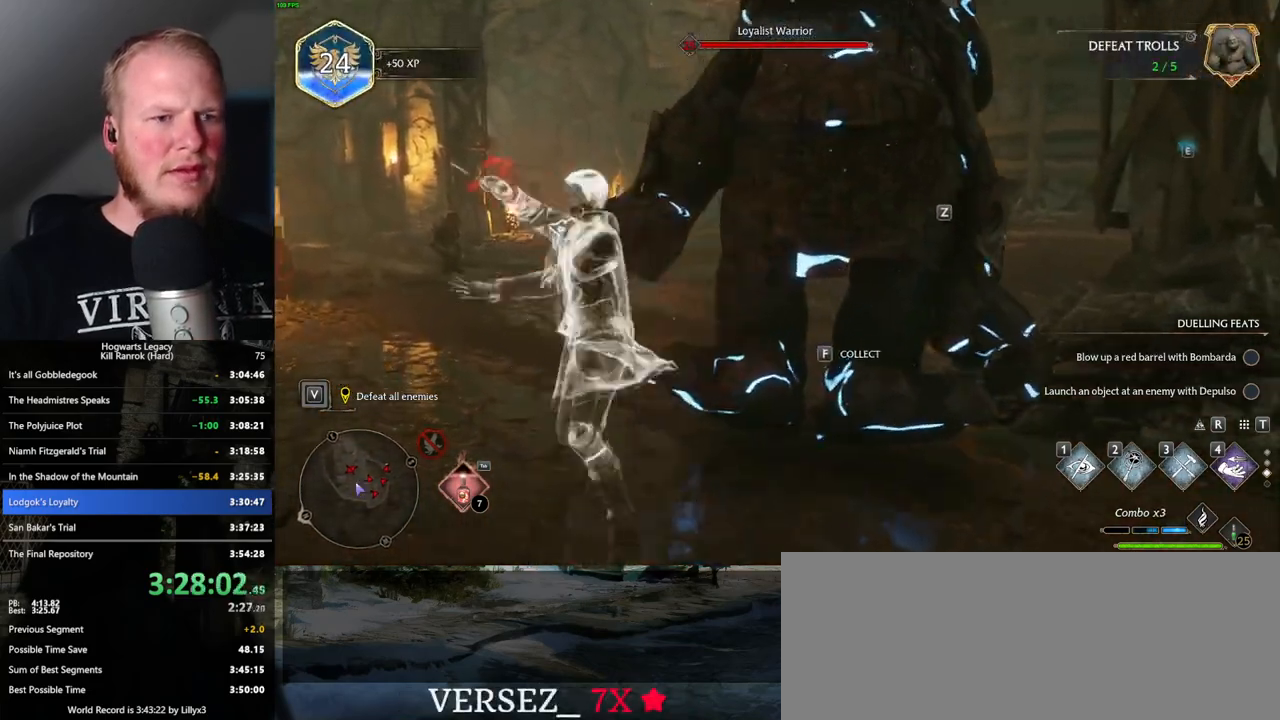
Gameplay with keyboard and mouse; each line is a JSON object with the keys and mouse buttons held at the frame after it. "events" lists presses ("down") and releases ("up") of ".", "/", "0", "1", "2", "3", "4", "5", "6", "7", "8", "9", "a", "alt_l", "alt_r", "b", "backslash", "backspace", "c", "caps_lock", "comma", "ctrl_l", "ctrl_r", "d", "e", "equals", "escape", "f", "f1", "f10", "f11", "f12", "f2", "f3", "f4", "f5", "f6", "f7", "f8", "f9", "g", "h", "i", "j", "k", "l", "lbracket", "m", "minus", "n", "o", "p", "q", "quote", "r", "rbracket", "return", "s", "semicolon", "shift_l", "shift_r", "space", "super", "t", "tab", "tilde", "u", "v", "w", "x", "y", "z", "mouse_left", "mouse_wheel", "mouse_right", "mouse_mb4" and "mouse_mb5" between this image and that frame as [ms after this image, input, new state], when the widget could be followed in between. "mouse_left", "mouse_wheel", "mouse_right", "mouse_mb4", "mouse_mb5" = the "left", "wheel", "right", "mb4", "mb5" buttons of the "mouse" list. No other keys are recorded. "wheel" means that the mouse wheel is clicked or scrolled. Mouse movement is not recorded.
{"keys": ["w"], "mouse": [], "events": []}
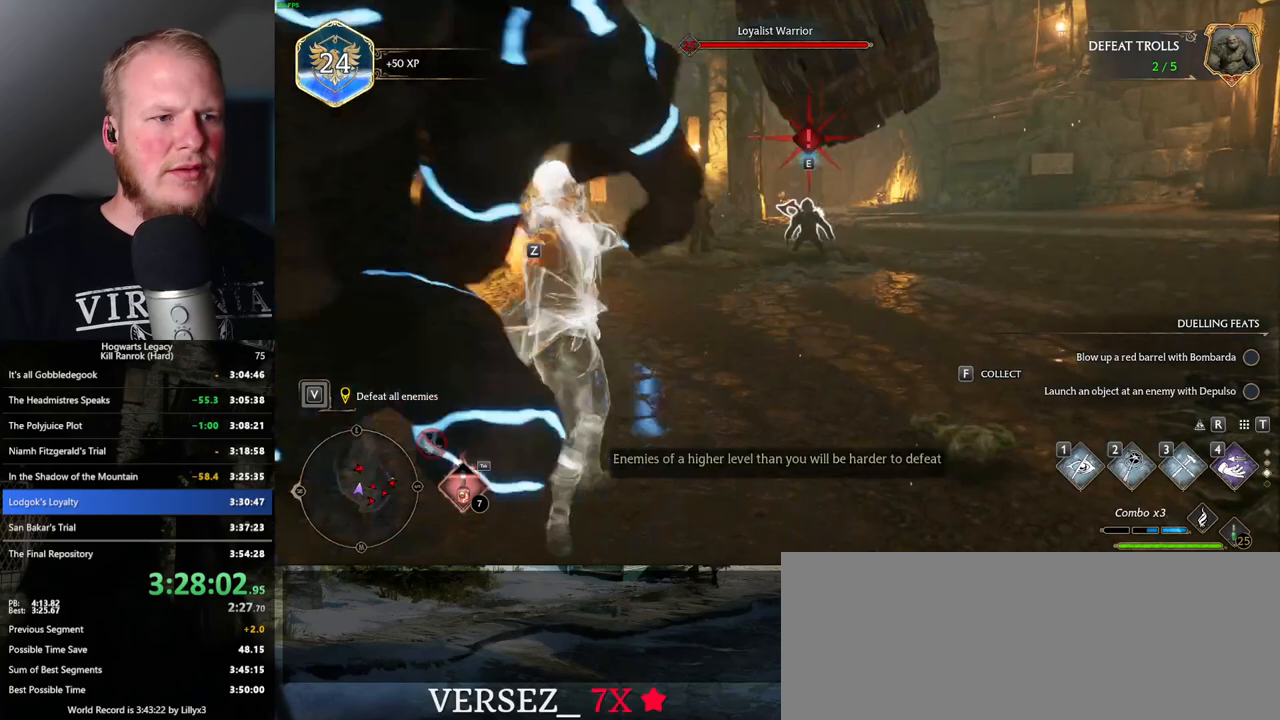
{"keys": ["w"], "mouse": [], "events": []}
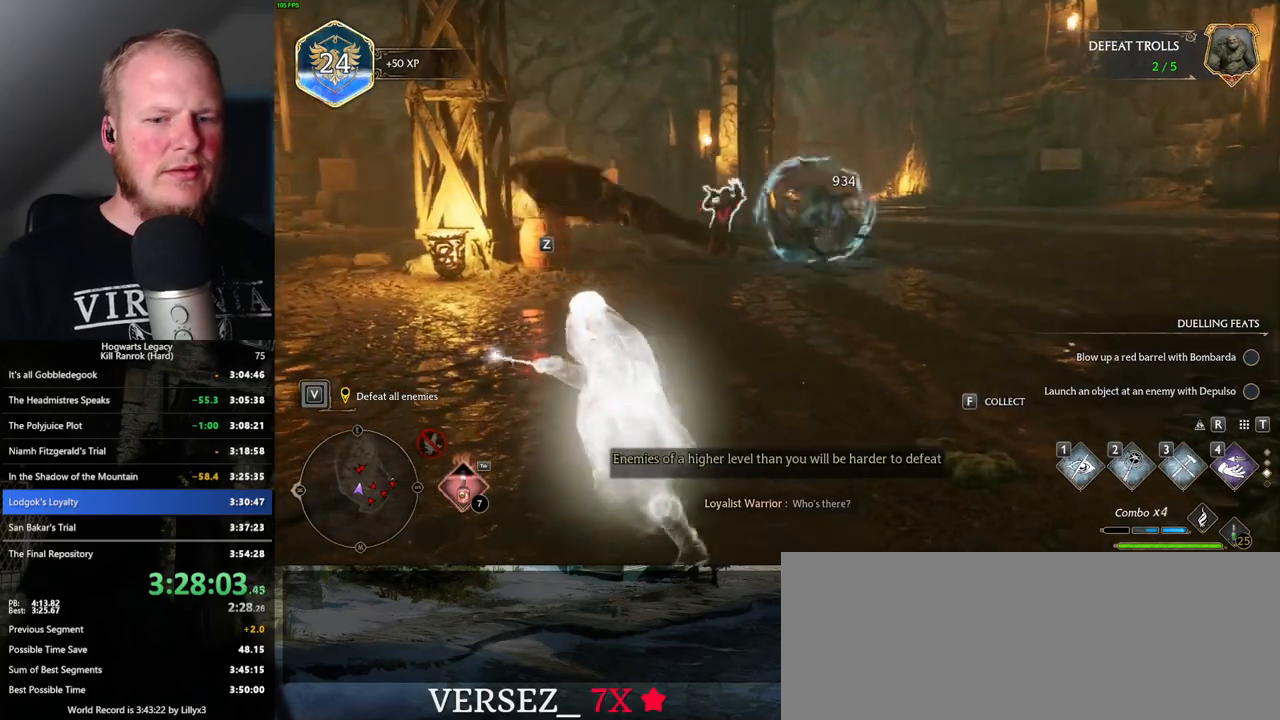
{"keys": ["w"], "mouse": [], "events": [[66, "z", "down"], [183, "z", "up"]]}
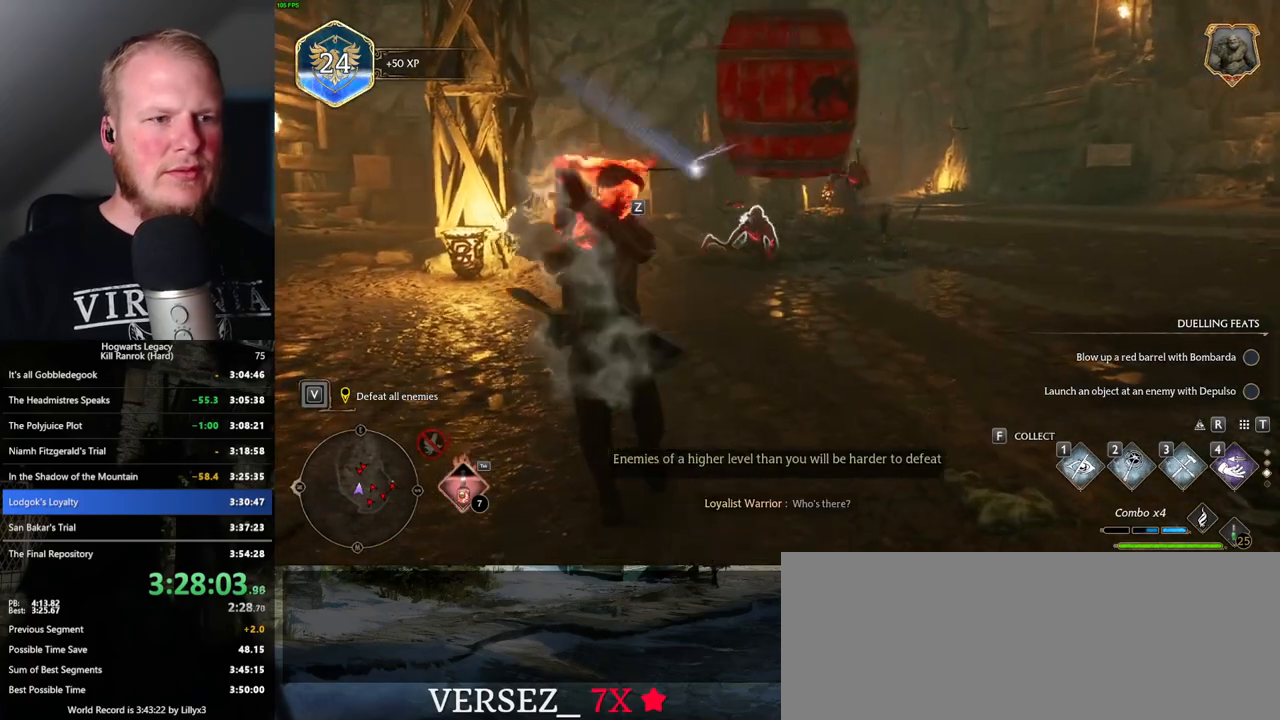
{"keys": ["a", "w"], "mouse": [], "events": [[266, "a", "down"]]}
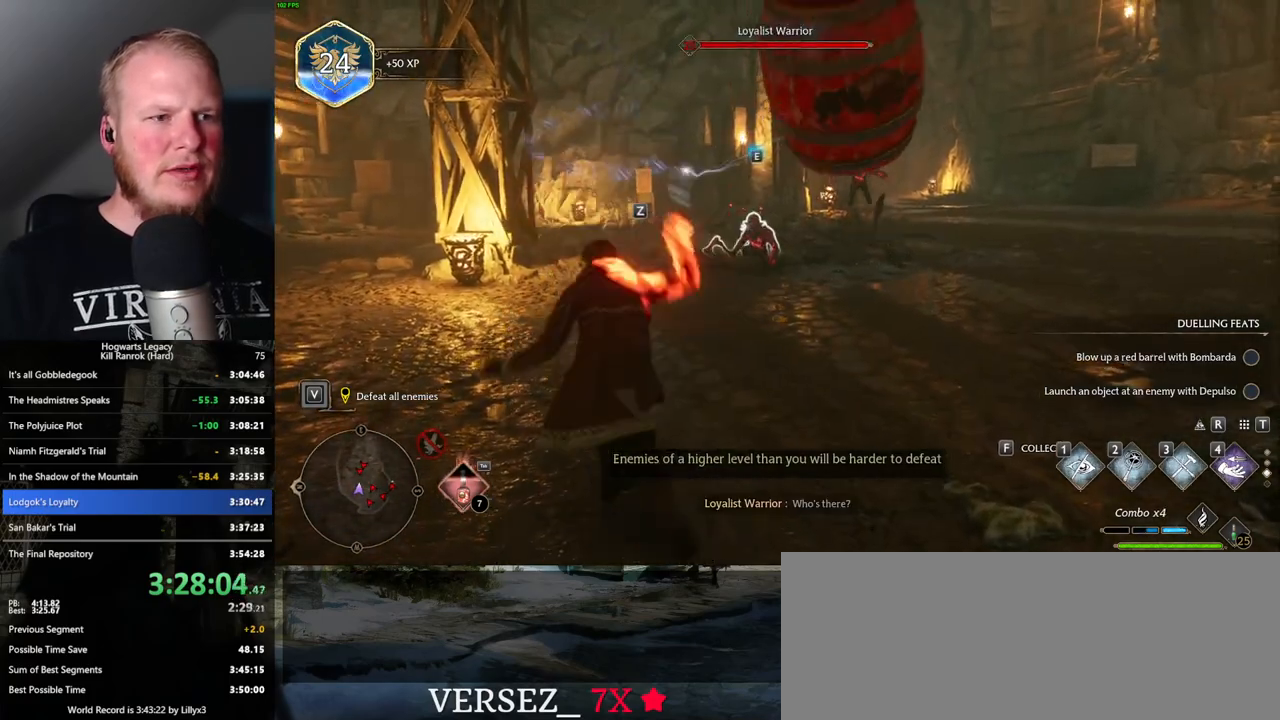
{"keys": ["w"], "mouse": [], "events": [[100, "a", "up"], [383, "z", "down"], [500, "z", "up"]]}
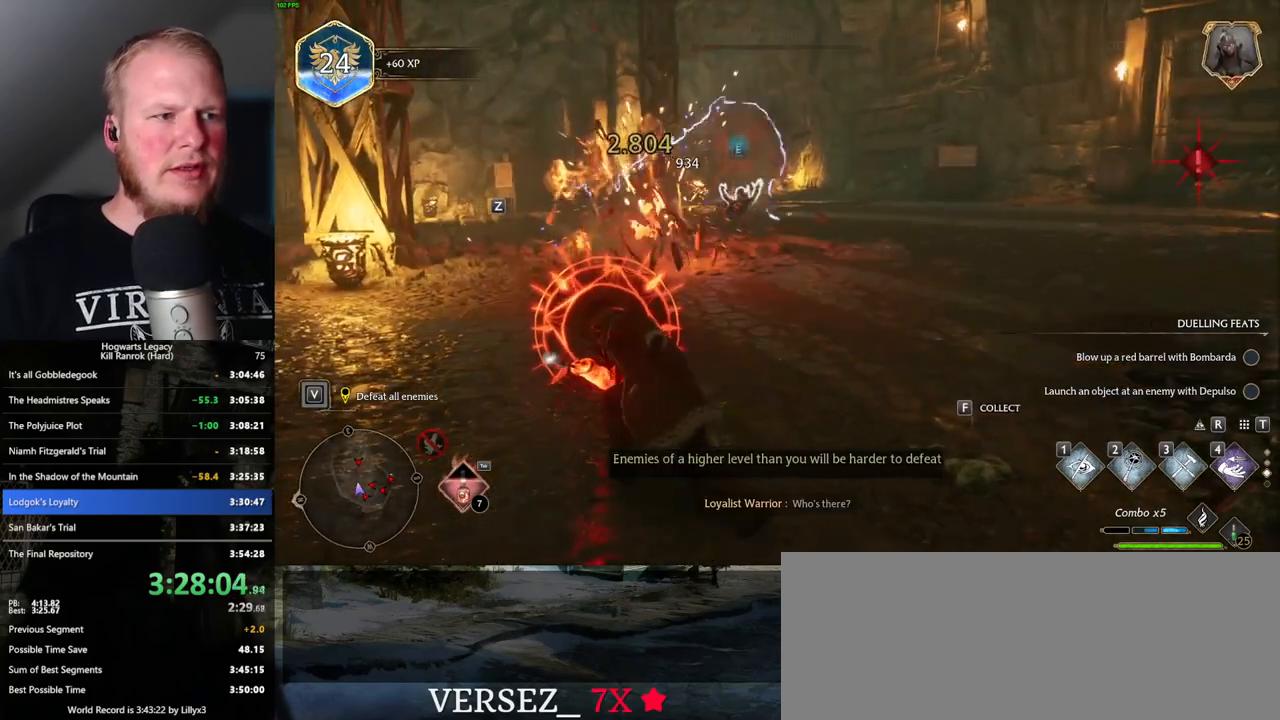
{"keys": ["a", "w"], "mouse": [], "events": [[166, "a", "down"]]}
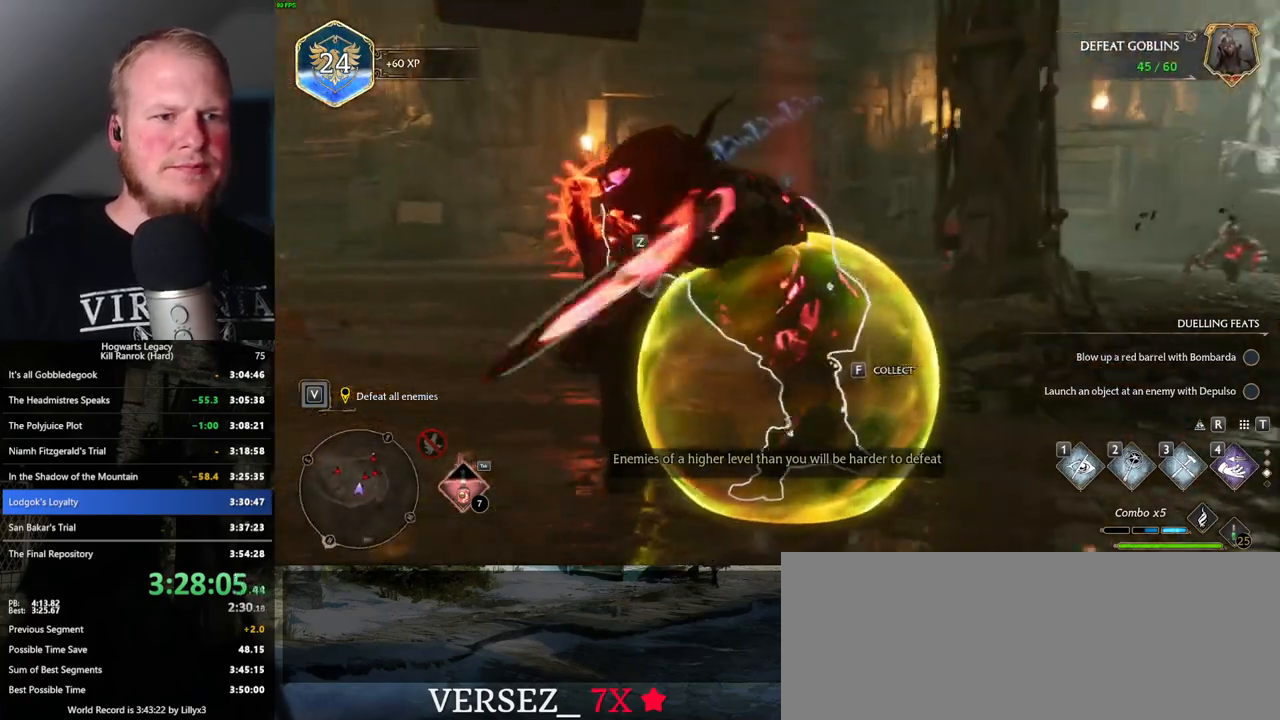
{"keys": ["w"], "mouse": [], "events": [[466, "a", "up"]]}
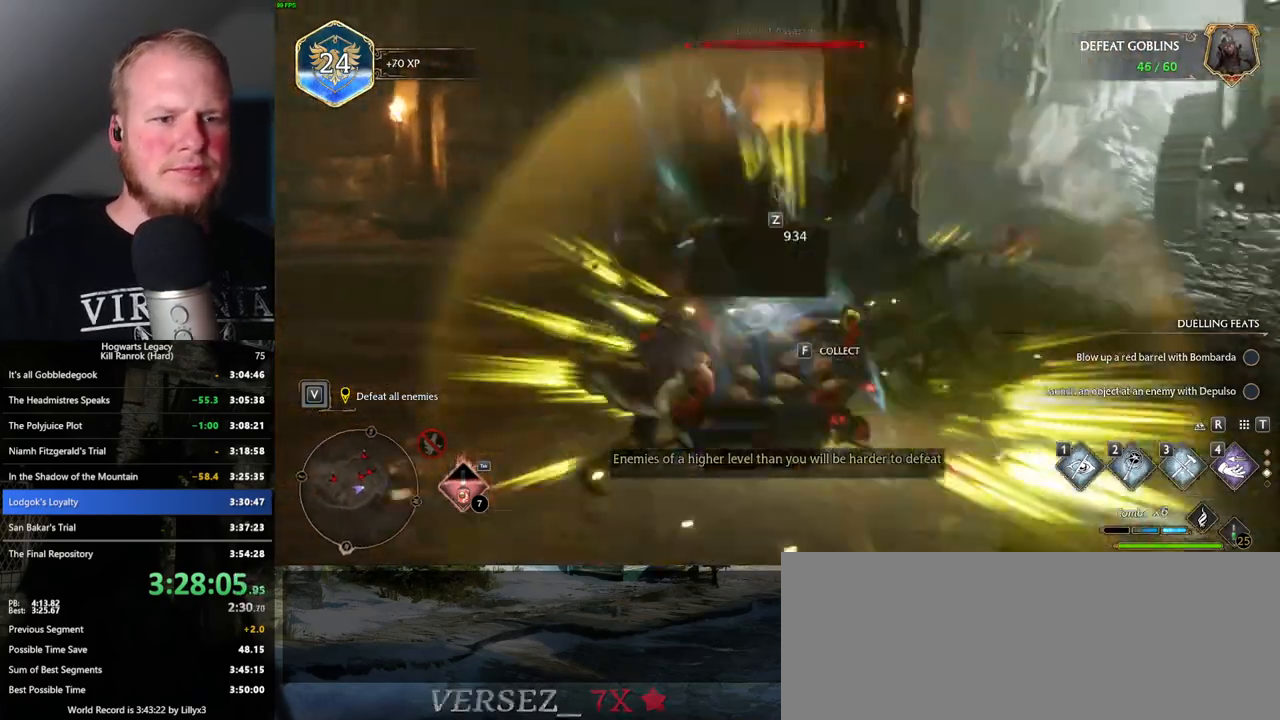
{"keys": ["w"], "mouse": [], "events": []}
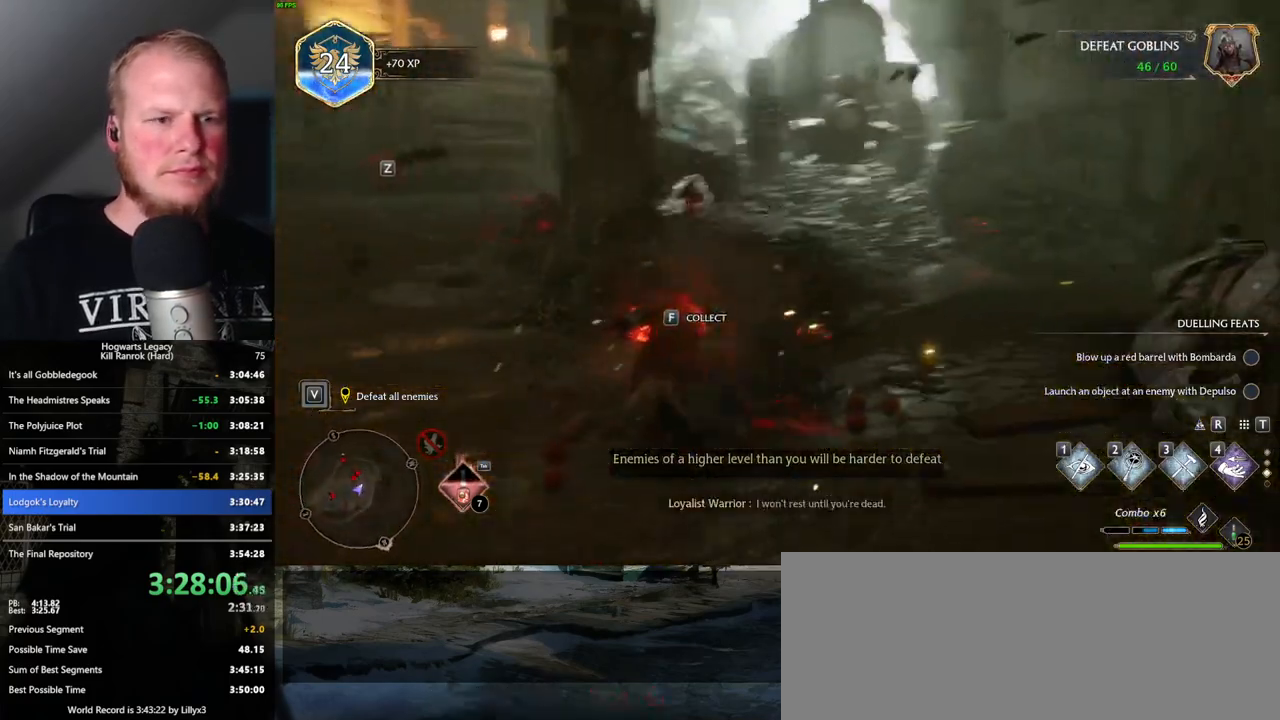
{"keys": ["w"], "mouse": [], "events": [[250, "d", "down"], [466, "d", "up"]]}
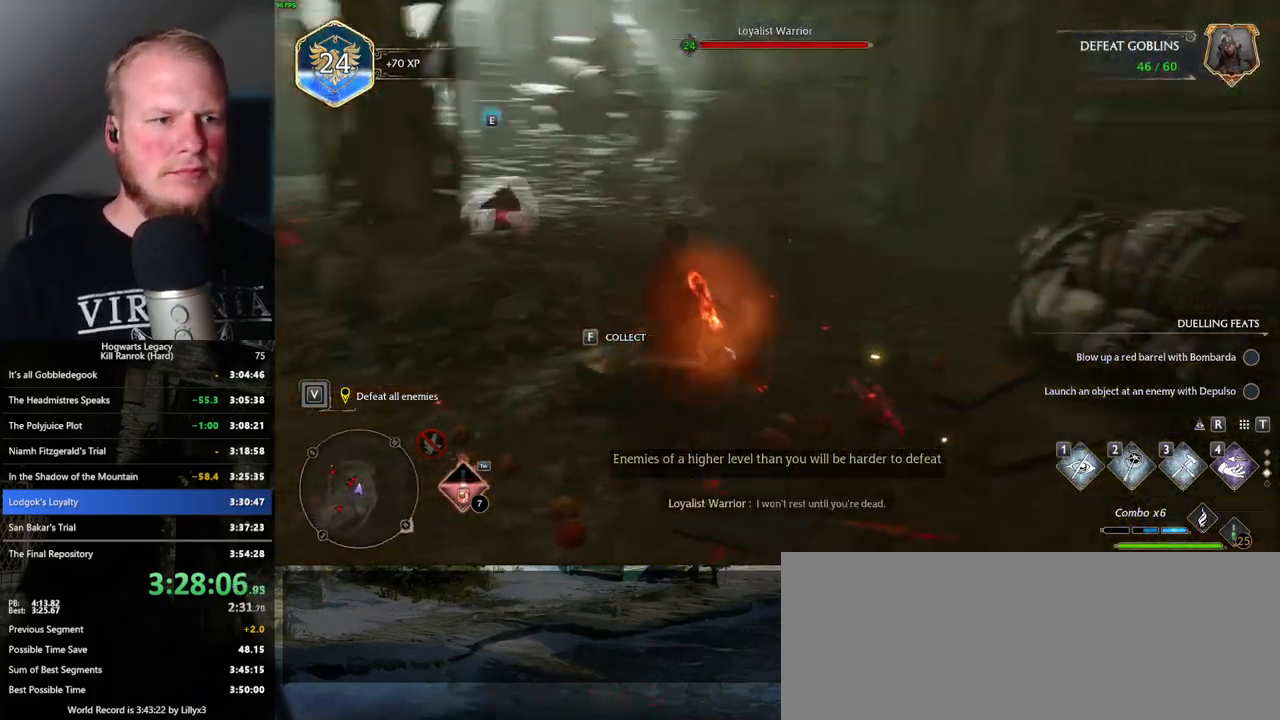
{"keys": ["w"], "mouse": [], "events": [[150, "z", "down"], [283, "z", "up"]]}
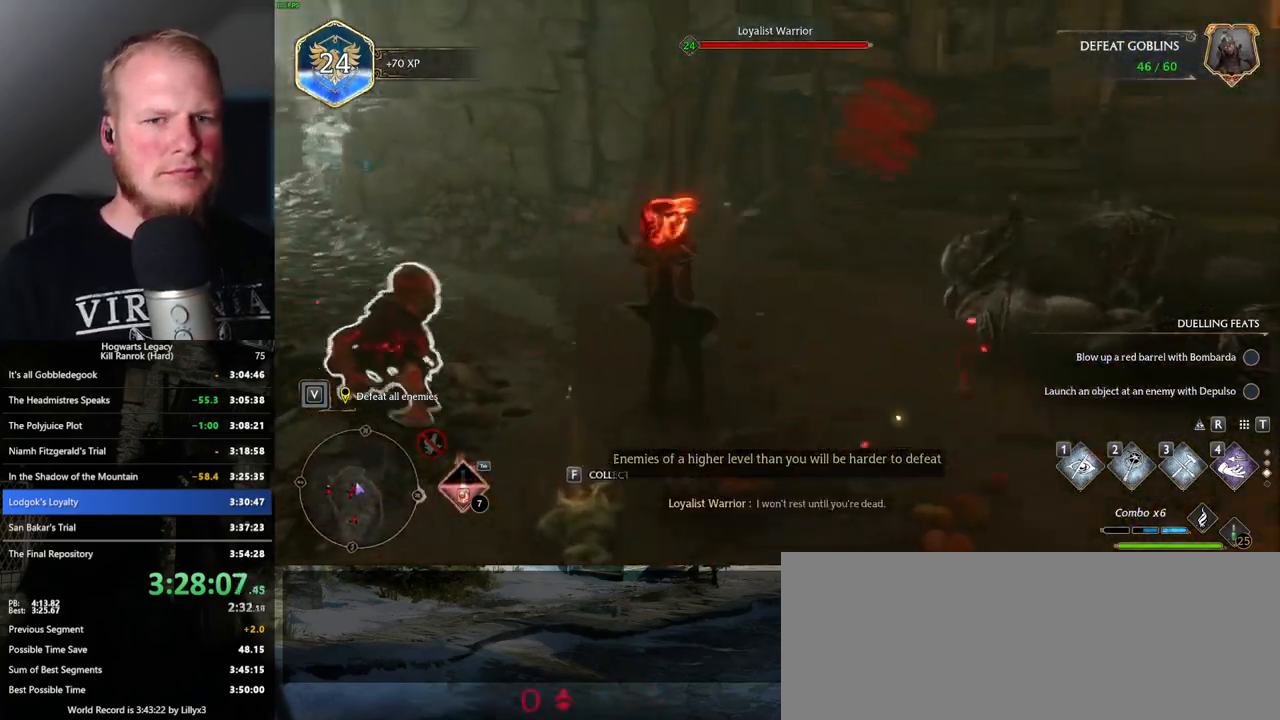
{"keys": ["w"], "mouse": [], "events": [[283, "d", "down"], [416, "d", "up"]]}
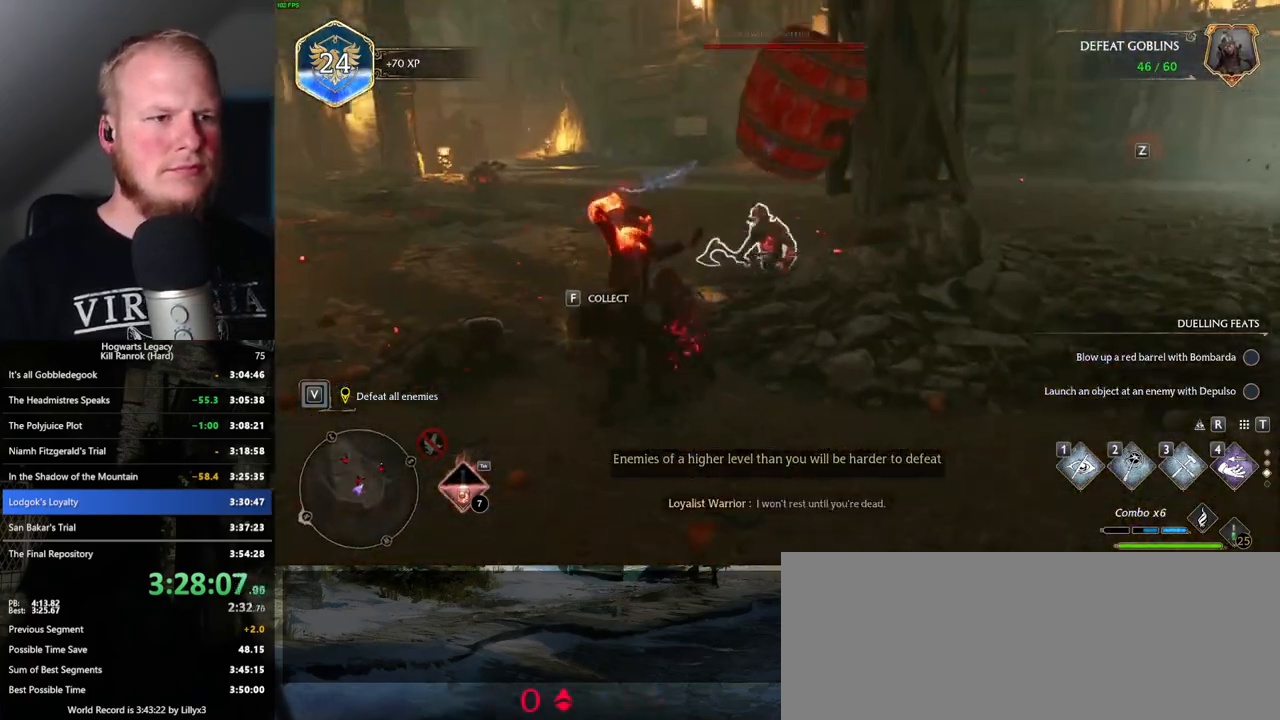
{"keys": ["d", "w"], "mouse": [], "events": [[183, "d", "down"], [266, "space", "down"], [400, "space", "up"]]}
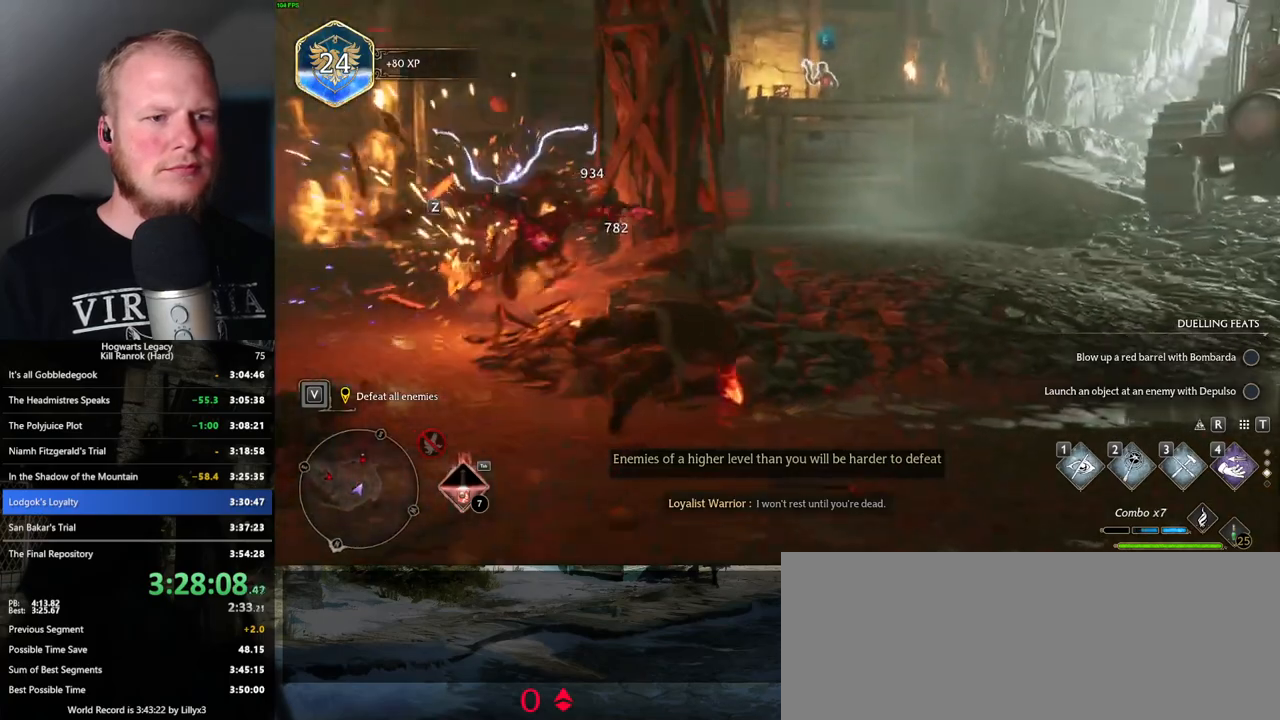
{"keys": ["w", "z"], "mouse": [], "events": [[83, "d", "up"], [400, "z", "down"]]}
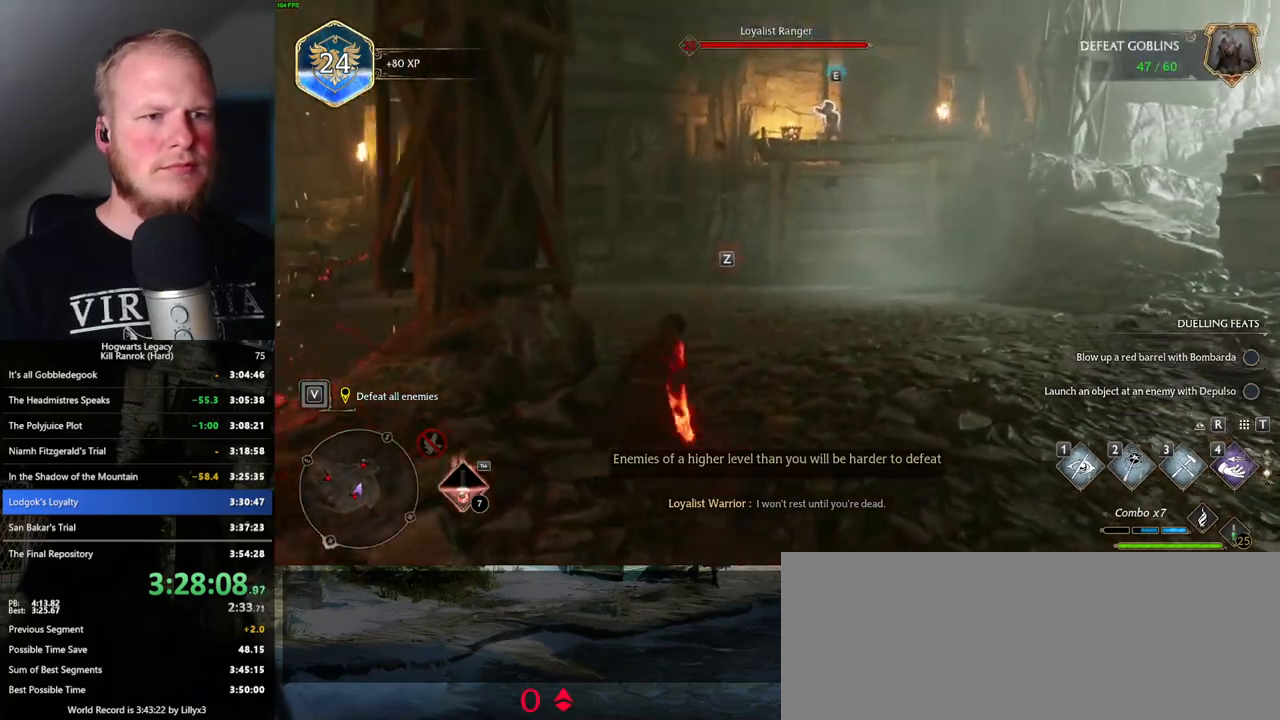
{"keys": ["w"], "mouse": [], "events": [[16, "z", "up"]]}
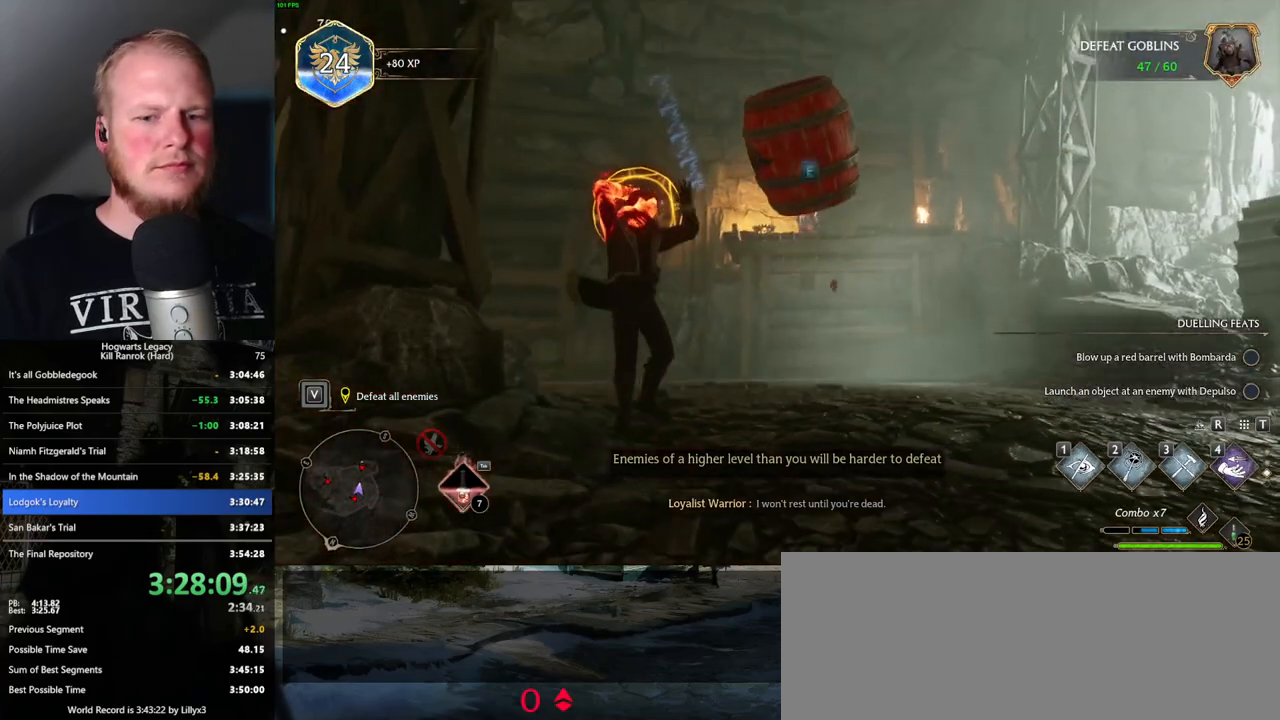
{"keys": ["w"], "mouse": [], "events": [[266, "d", "down"], [333, "d", "up"], [350, "space", "down"], [483, "space", "up"]]}
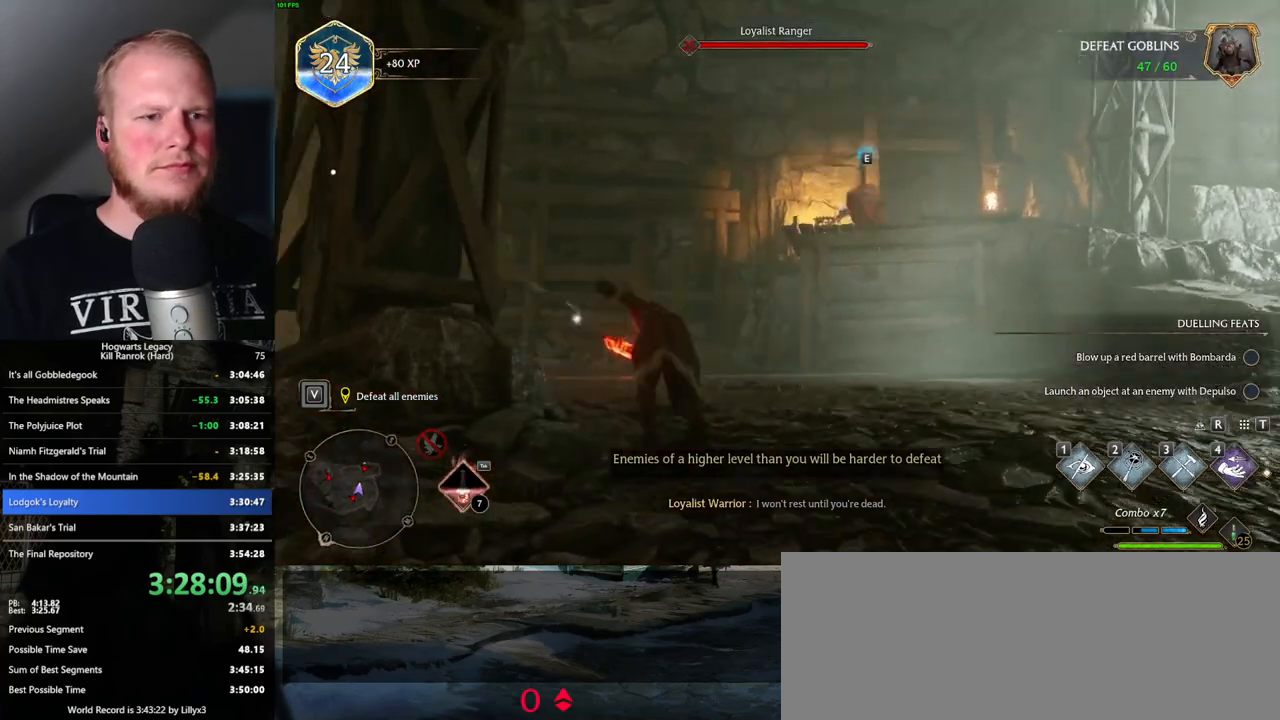
{"keys": ["w"], "mouse": [], "events": []}
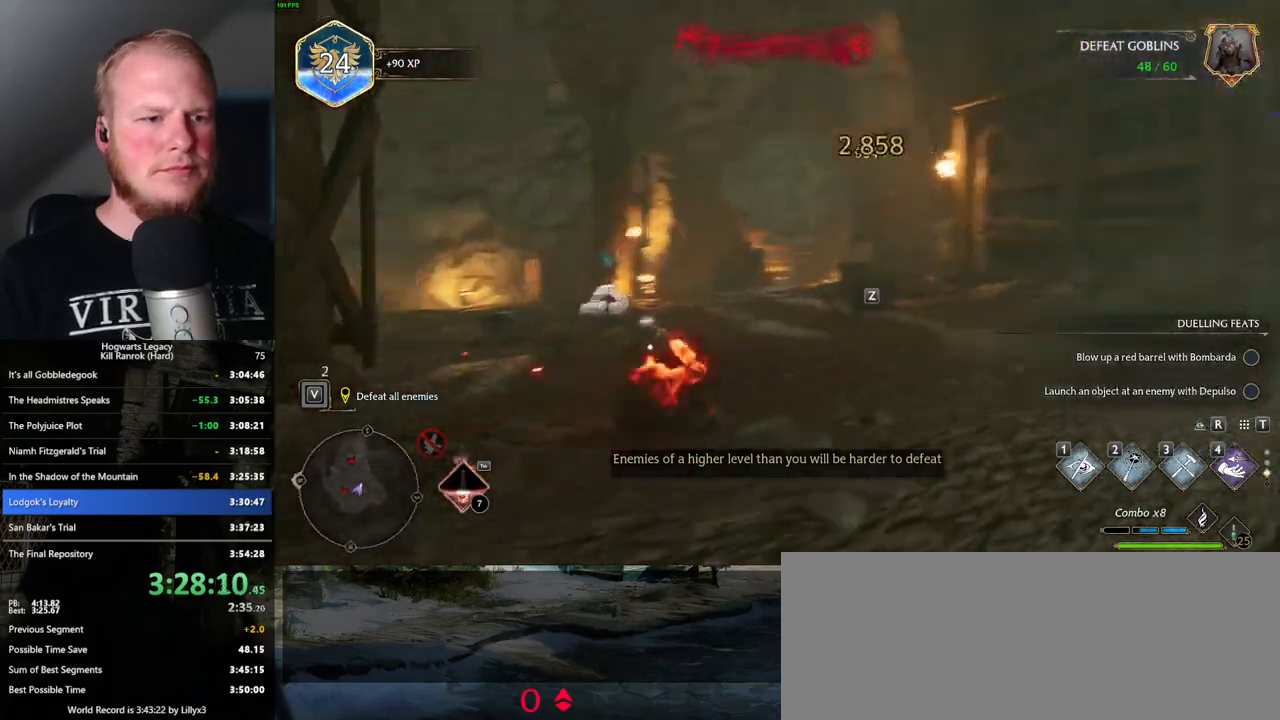
{"keys": ["w"], "mouse": [], "events": [[183, "z", "down"], [300, "z", "up"]]}
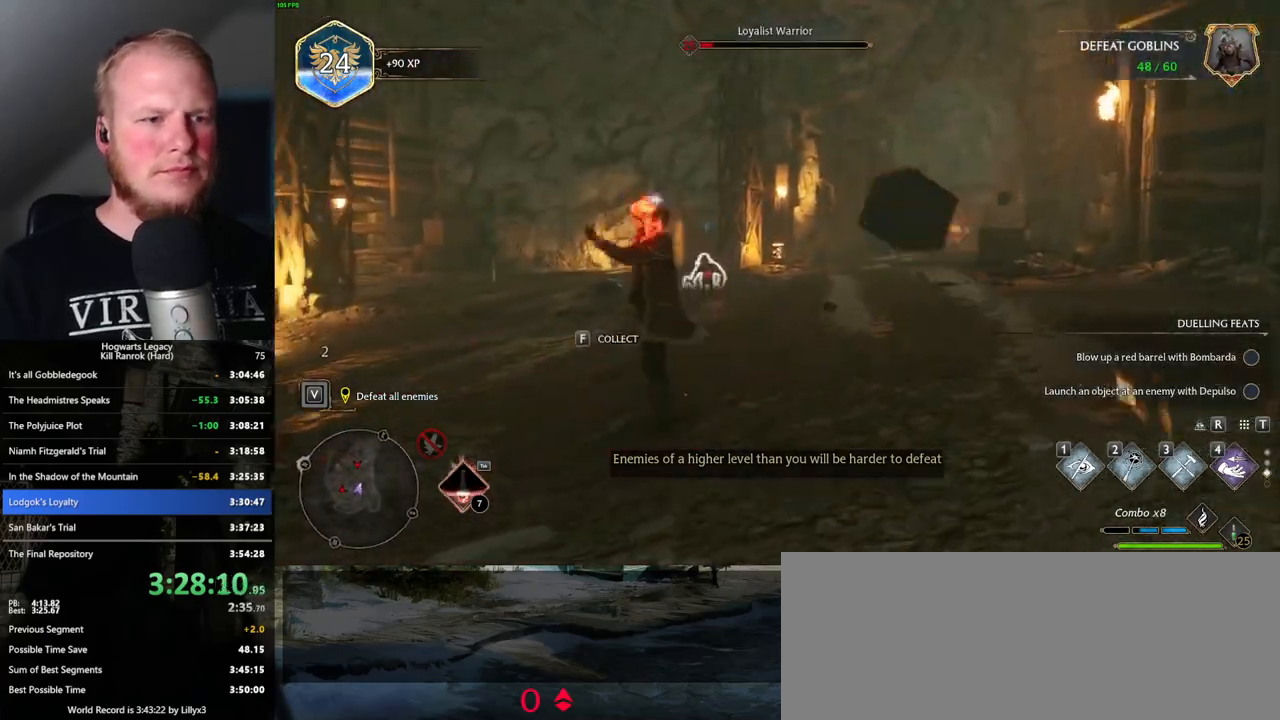
{"keys": ["w"], "mouse": [], "events": []}
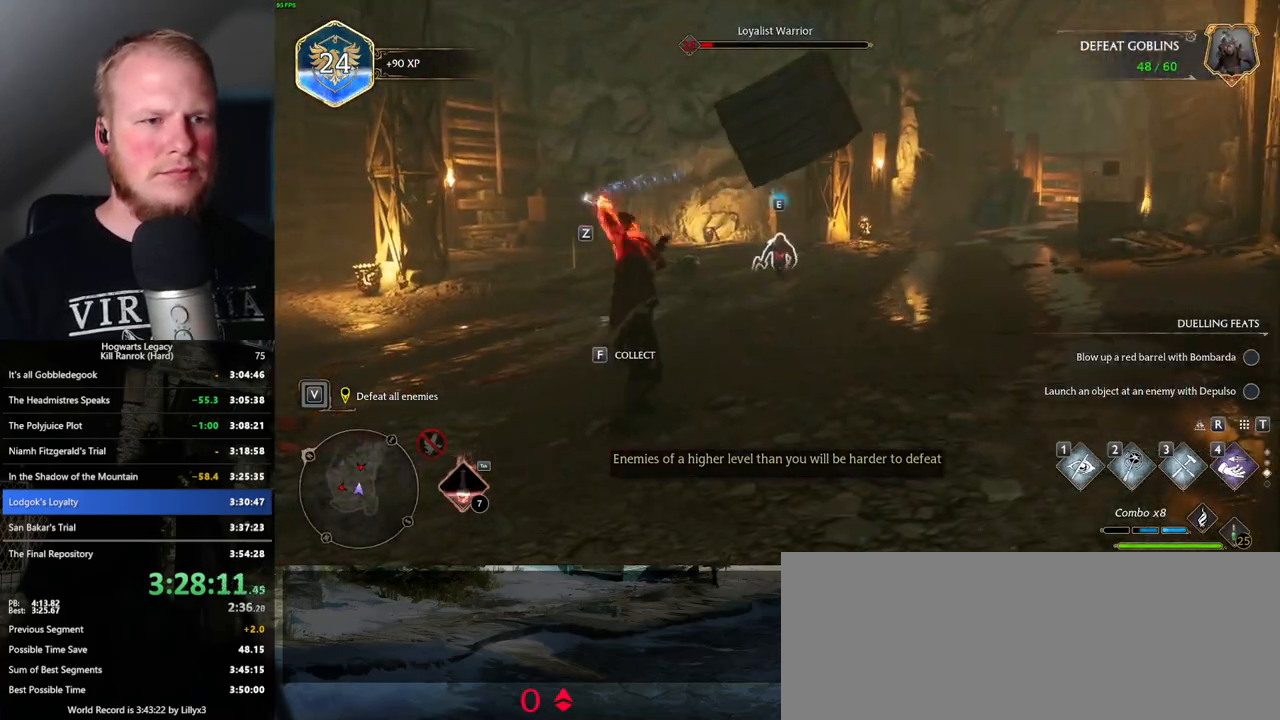
{"keys": ["d", "w"], "mouse": [], "events": [[433, "d", "down"]]}
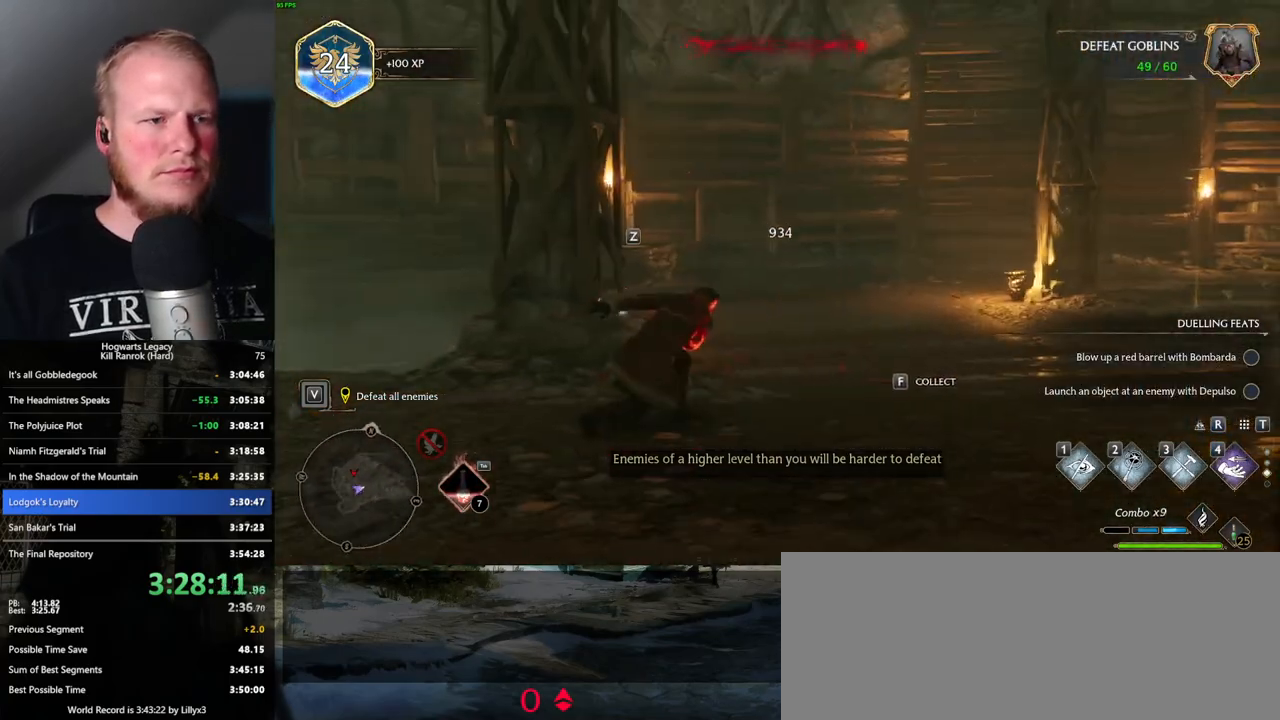
{"keys": ["d", "w"], "mouse": [], "events": [[100, "d", "up"], [366, "d", "down"]]}
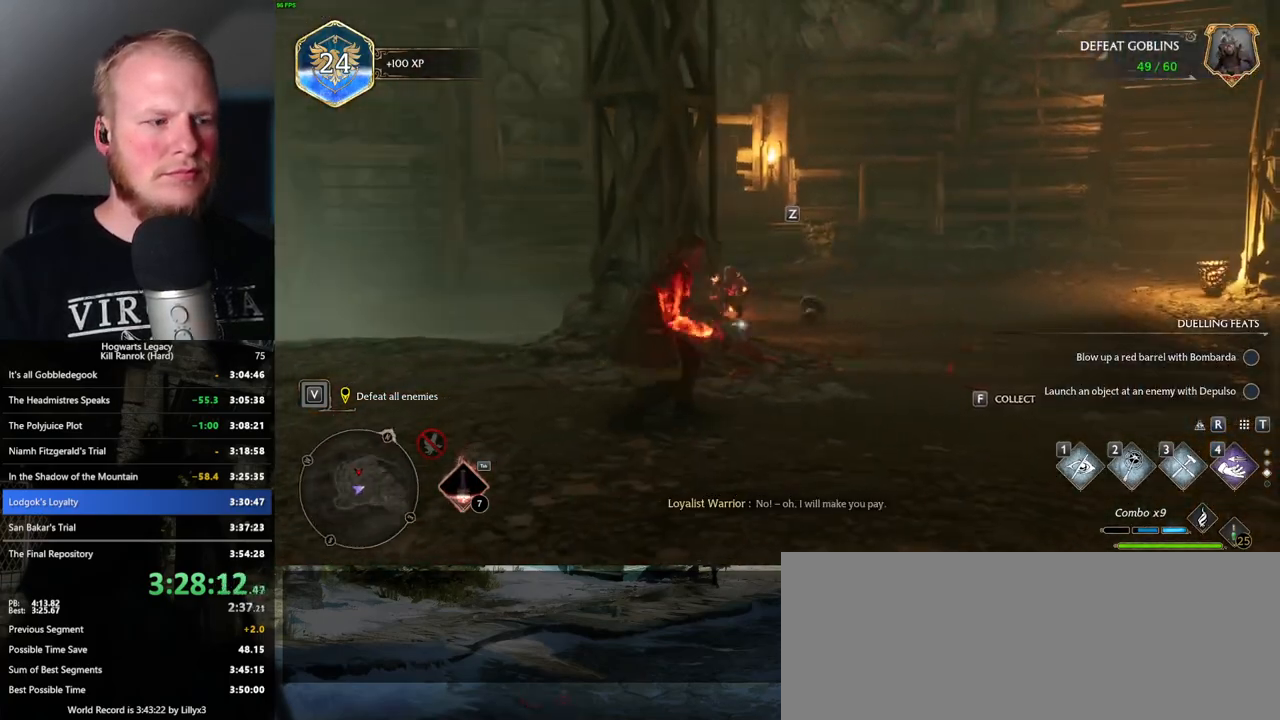
{"keys": ["d", "w"], "mouse": [], "events": [[350, "z", "down"], [466, "z", "up"]]}
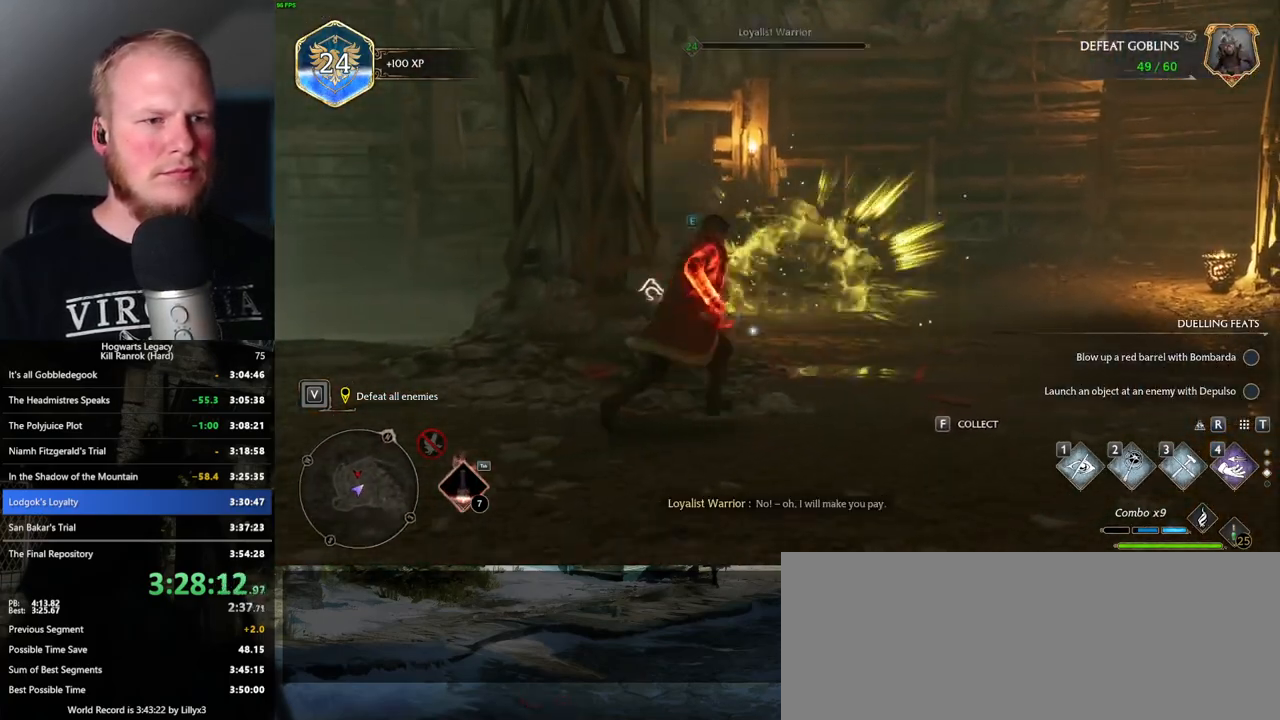
{"keys": ["d", "w"], "mouse": [], "events": []}
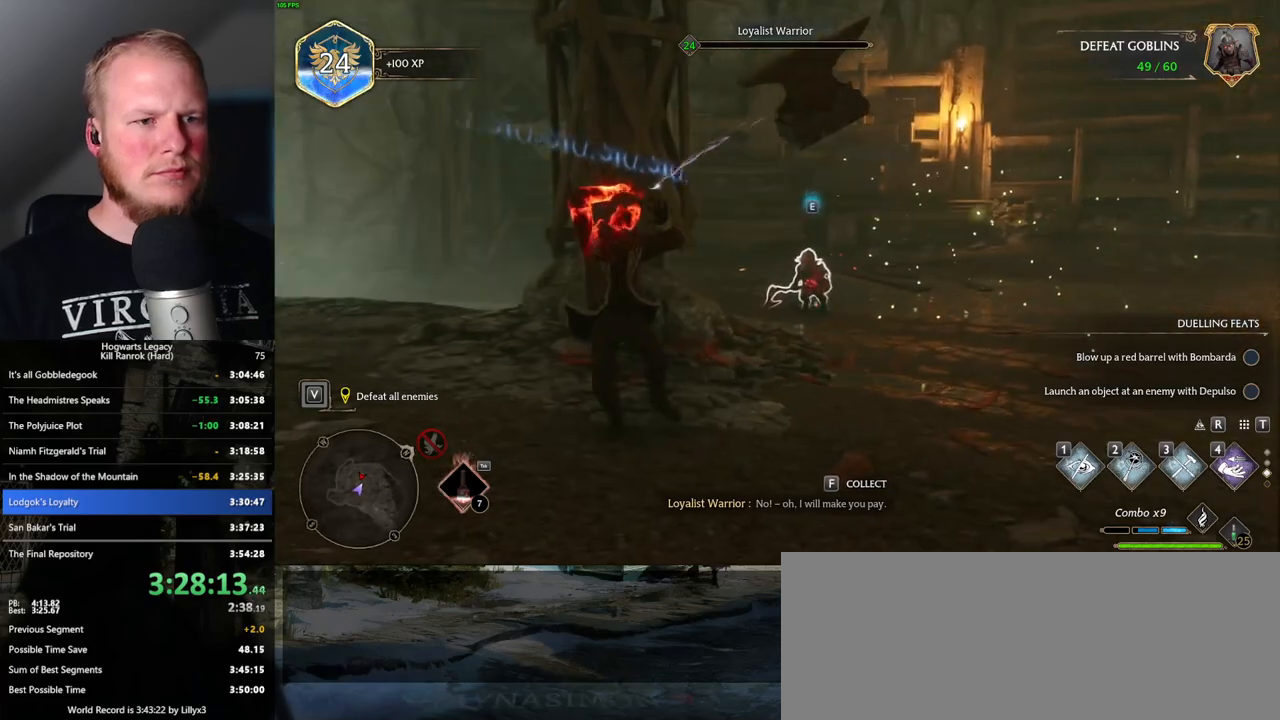
{"keys": ["d", "space", "w"], "mouse": [], "events": [[483, "space", "down"]]}
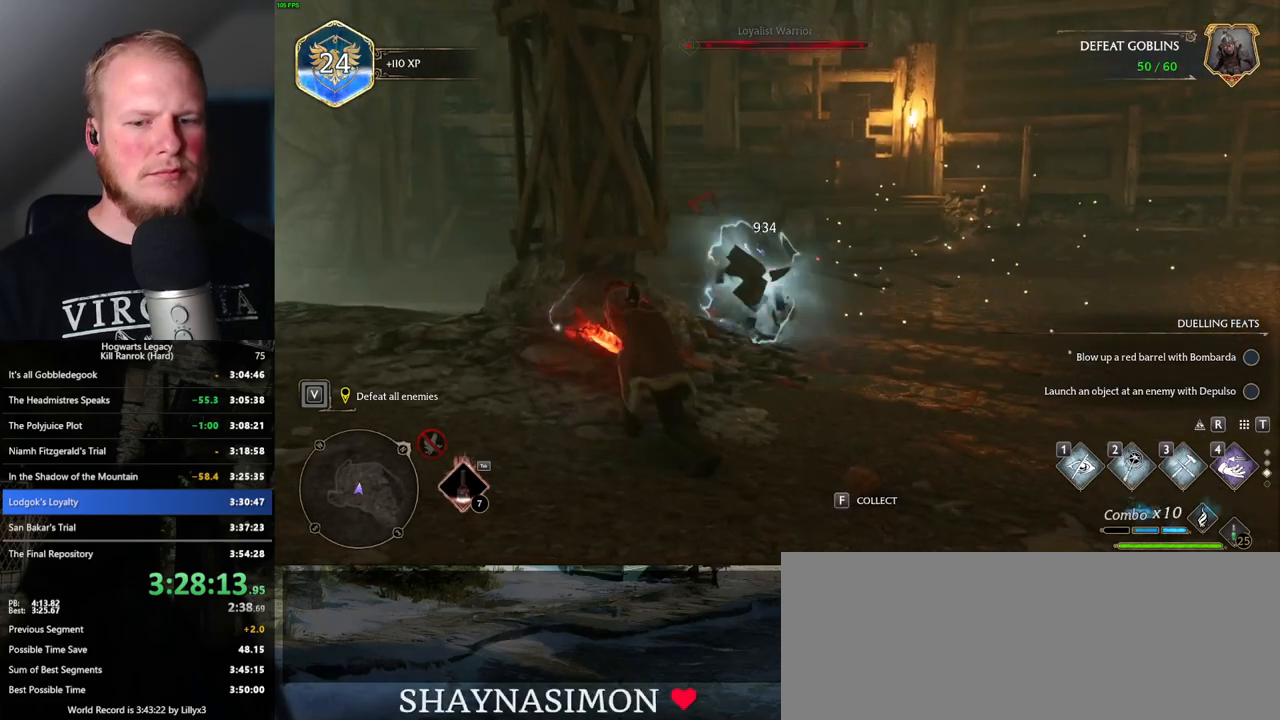
{"keys": ["d"], "mouse": [], "events": [[100, "space", "up"], [133, "w", "up"]]}
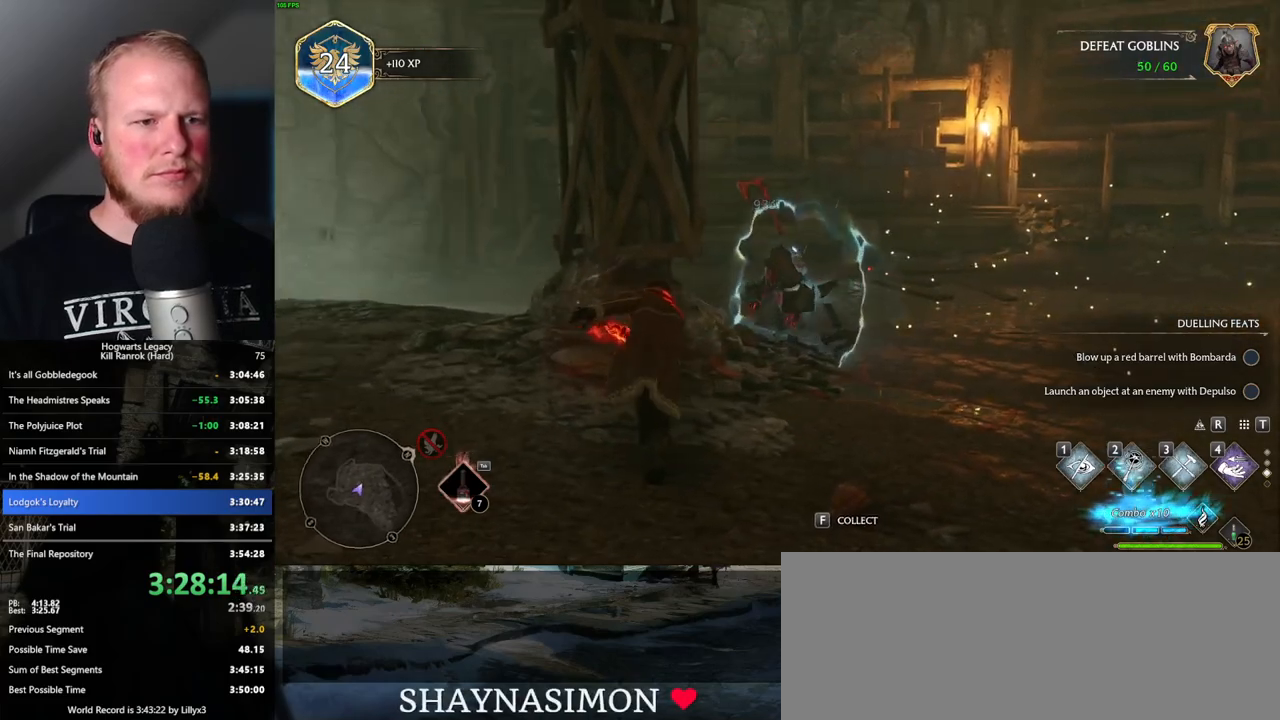
{"keys": ["d", "w"], "mouse": [], "events": [[216, "w", "down"]]}
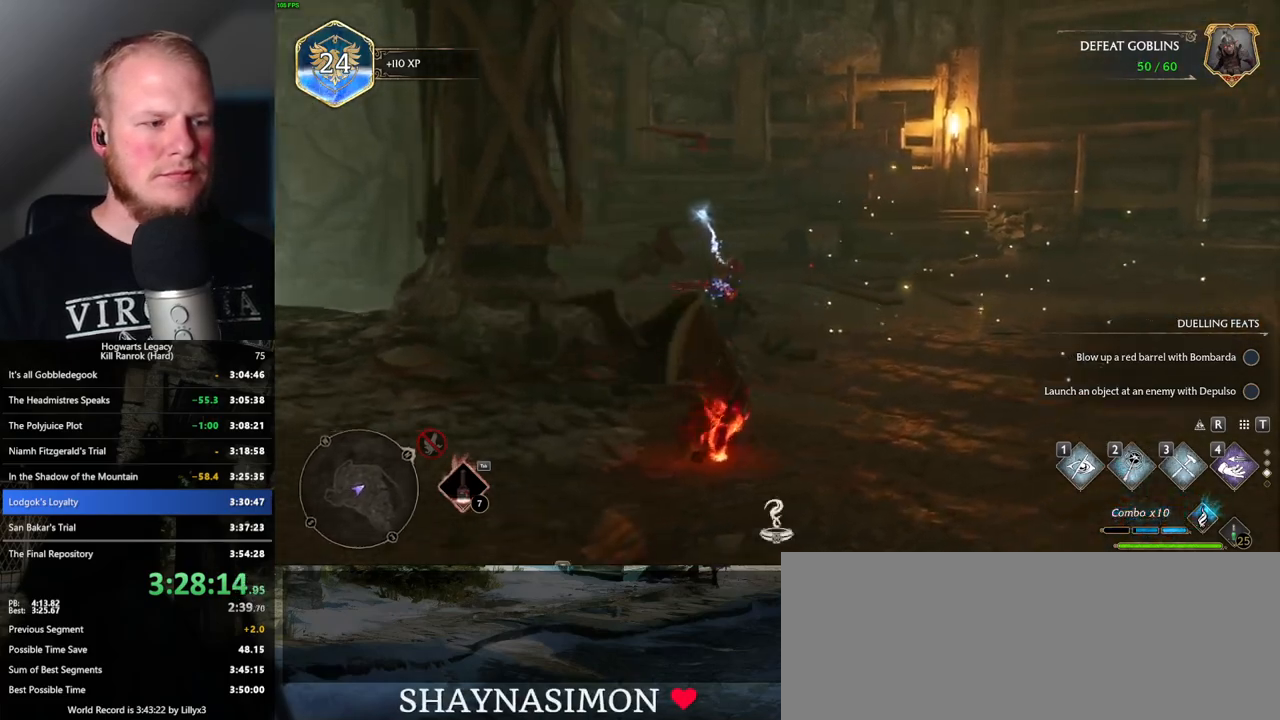
{"keys": ["a", "s"], "mouse": [], "events": [[66, "w", "up"], [250, "s", "down"], [366, "d", "up"], [450, "a", "down"]]}
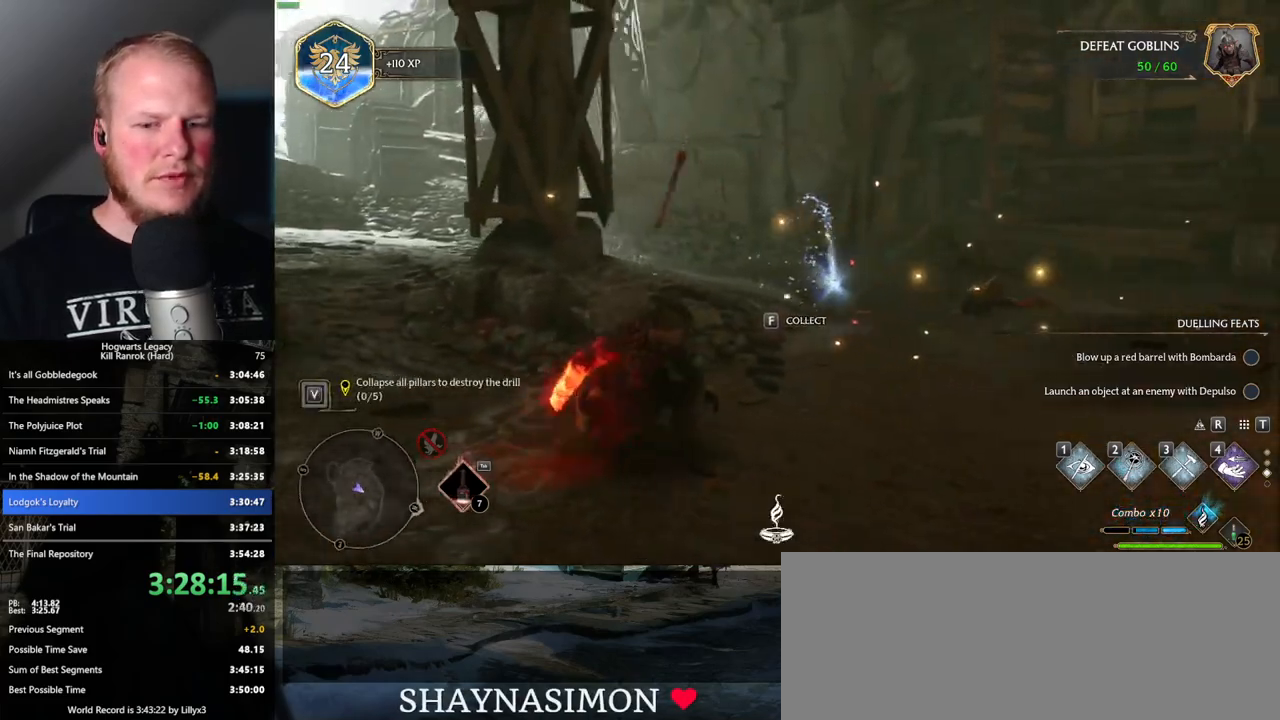
{"keys": ["w"], "mouse": [], "events": [[116, "s", "up"], [316, "w", "down"], [400, "a", "up"]]}
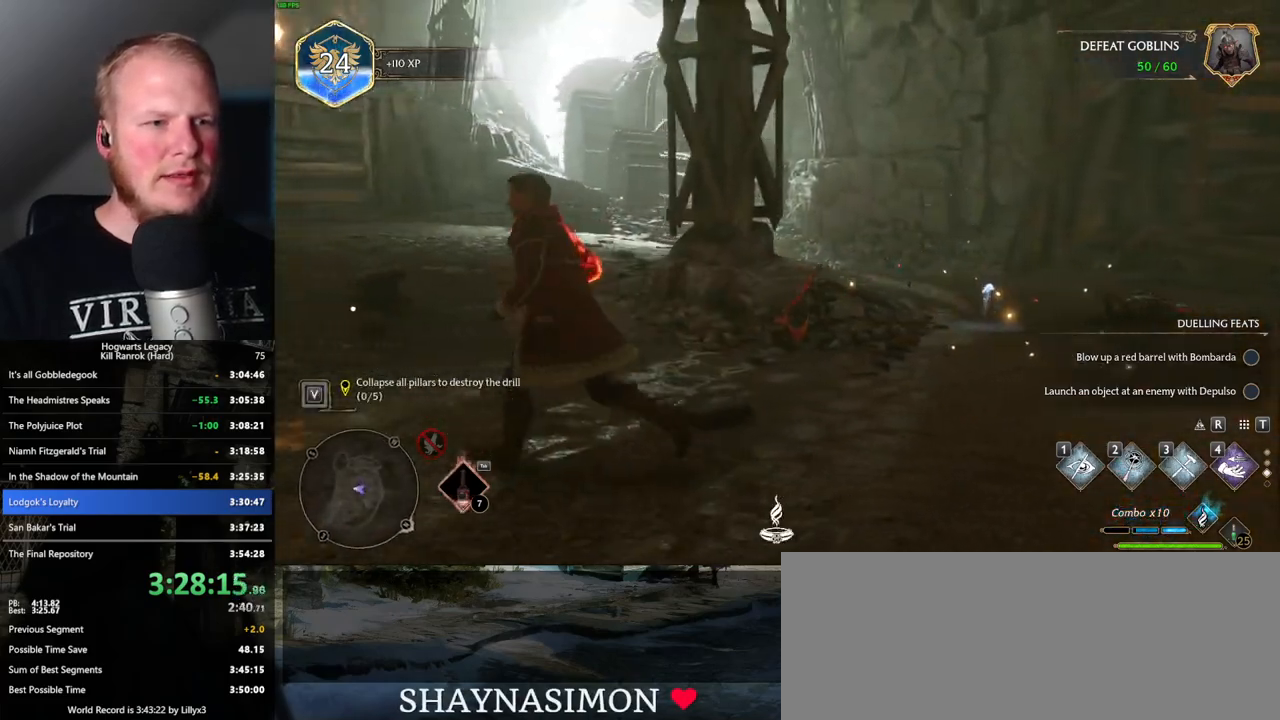
{"keys": ["a"], "mouse": [], "events": [[183, "w", "up"], [316, "a", "down"]]}
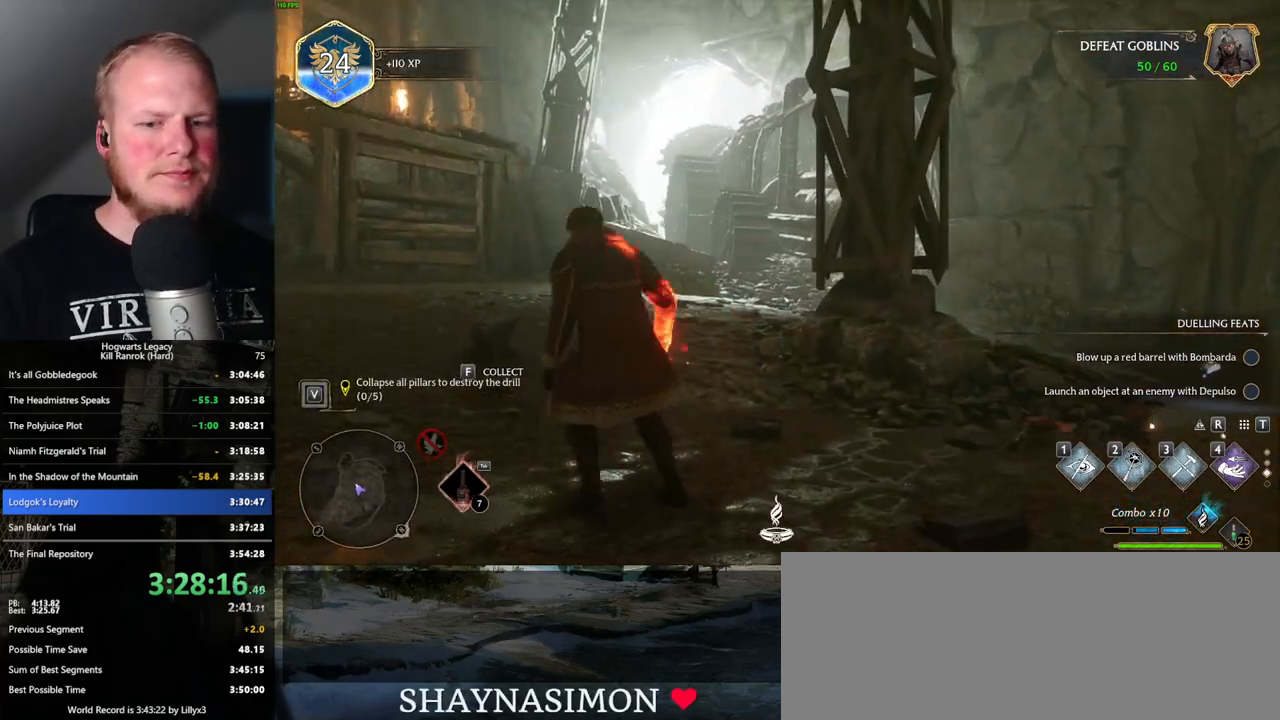
{"keys": ["2", "w"], "mouse": [], "events": [[50, "w", "down"], [133, "a", "up"], [483, "2", "down"]]}
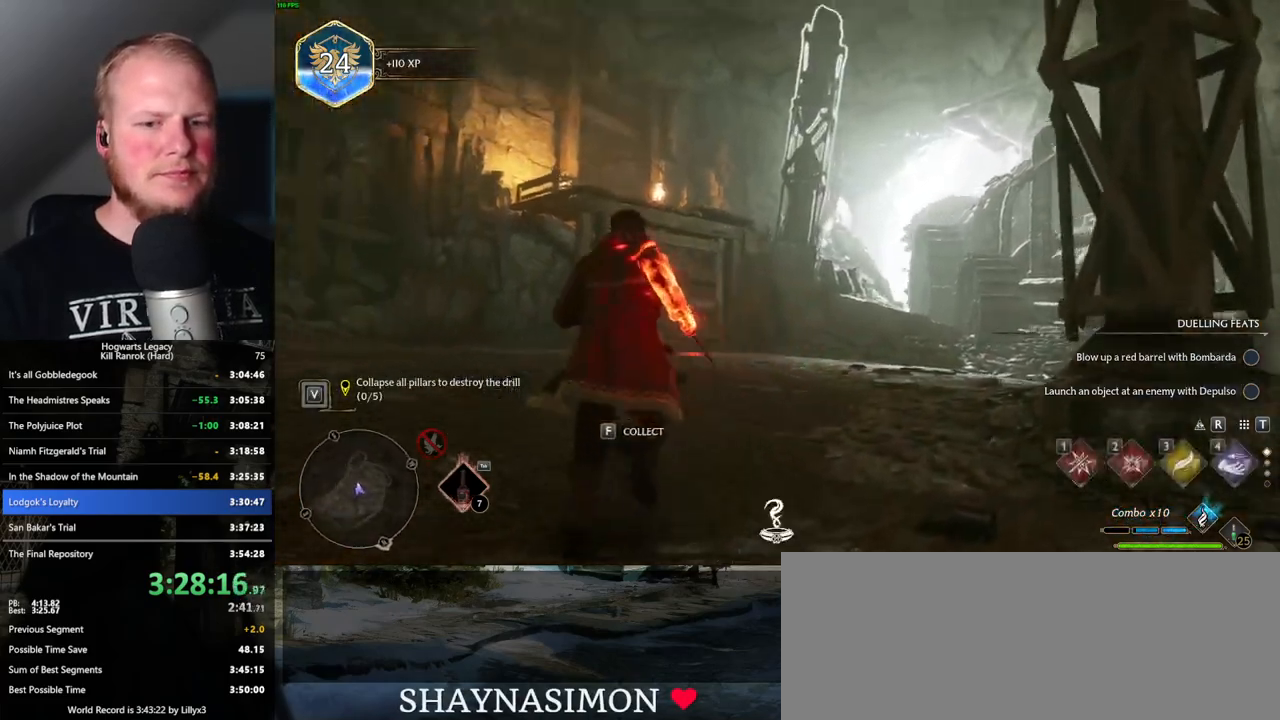
{"keys": ["w"], "mouse": [], "events": [[50, "mouse_right", "down"], [116, "2", "up"], [383, "mouse_right", "up"]]}